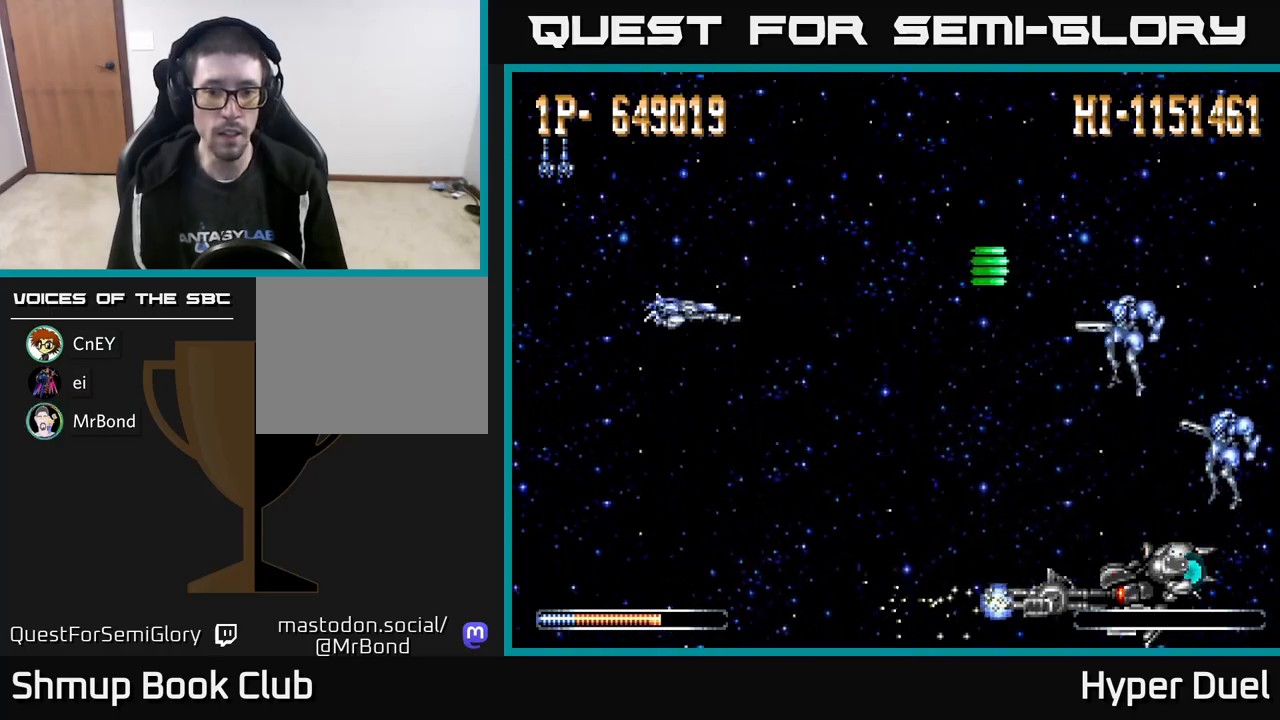
Gameplay with a controller (Xbox layout); each line is a JSON object with the inputs held at the frame after it. "events" lists button and stick changes between this image and that frame as [ms after this image, input, new state], when the widget could be followed in between. Not read: left_stick.
{"buttons": ["A", "DPAD_UP"], "right_stick": "center", "events": [[217, "DPAD_LEFT", "down"], [267, "DPAD_DOWN", "up"], [450, "DPAD_UP", "down"], [467, "DPAD_LEFT", "up"]]}
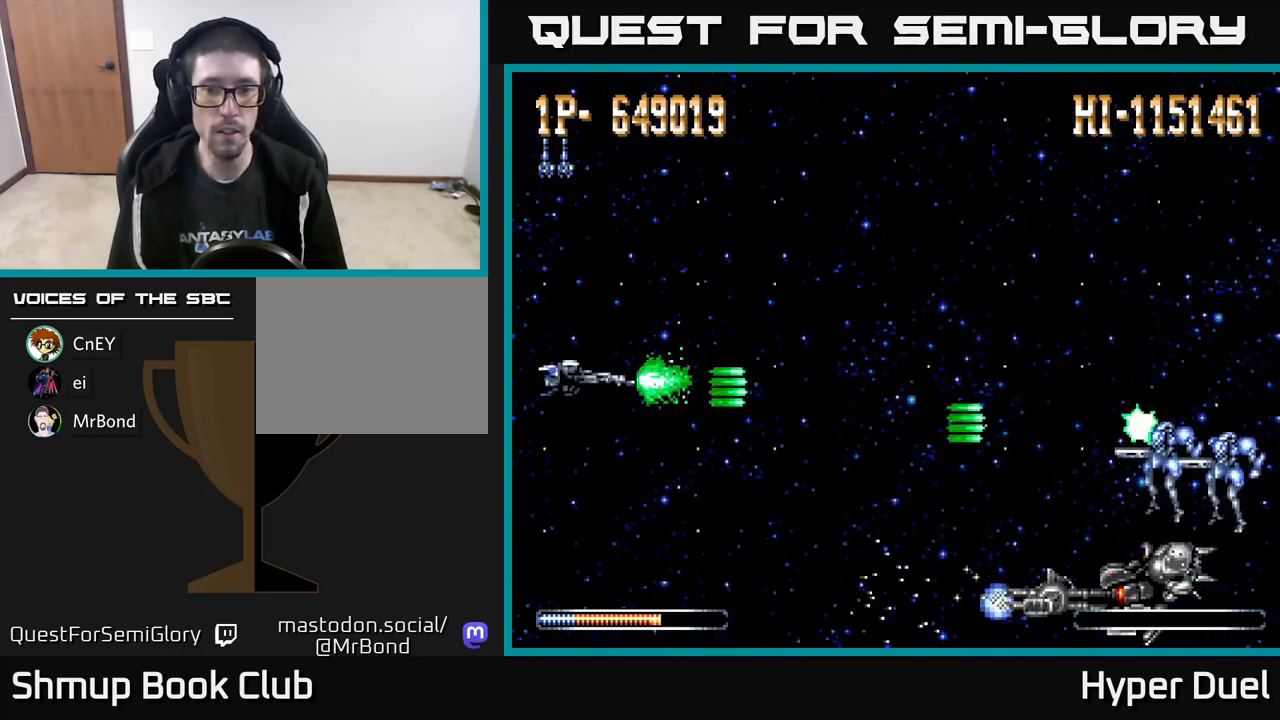
{"buttons": ["X", "DPAD_UP"], "right_stick": "center", "events": [[33, "DPAD_RIGHT", "down"], [117, "DPAD_RIGHT", "up"], [133, "X", "down"], [167, "A", "up"]]}
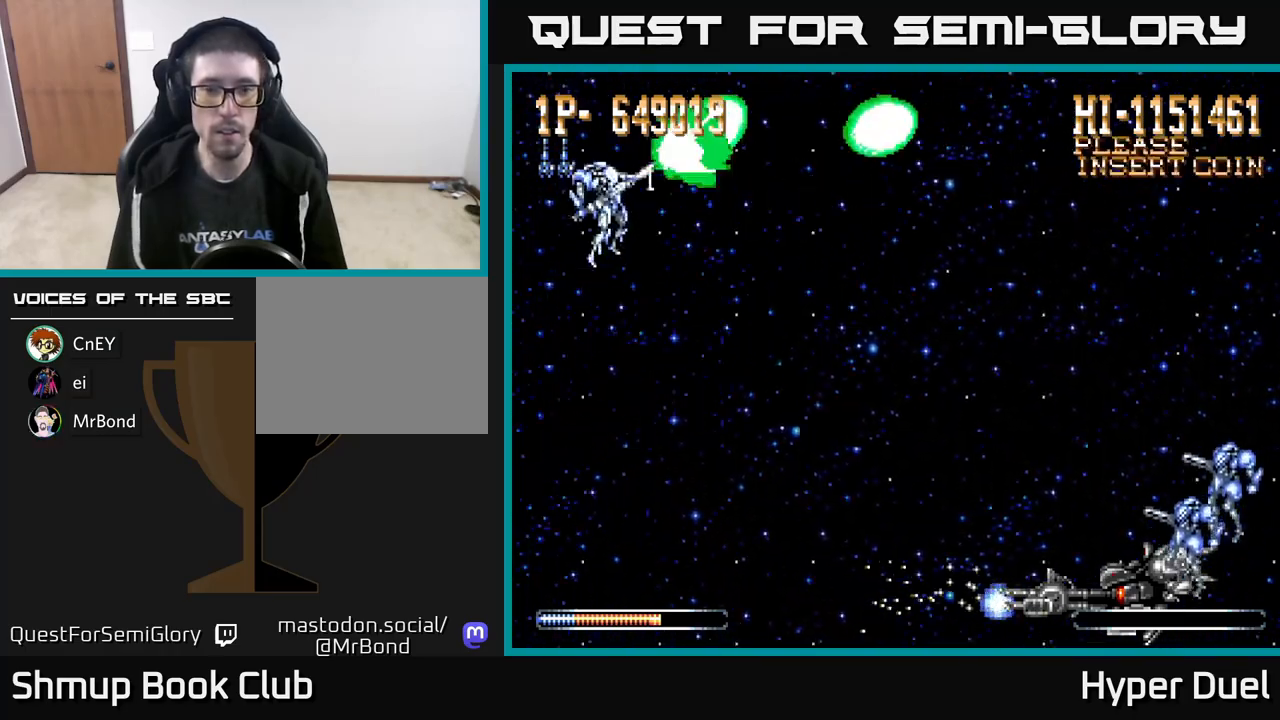
{"buttons": ["X", "DPAD_DOWN"], "right_stick": "center", "events": [[233, "DPAD_RIGHT", "down"], [267, "DPAD_UP", "up"], [317, "DPAD_DOWN", "down"], [333, "DPAD_RIGHT", "up"]]}
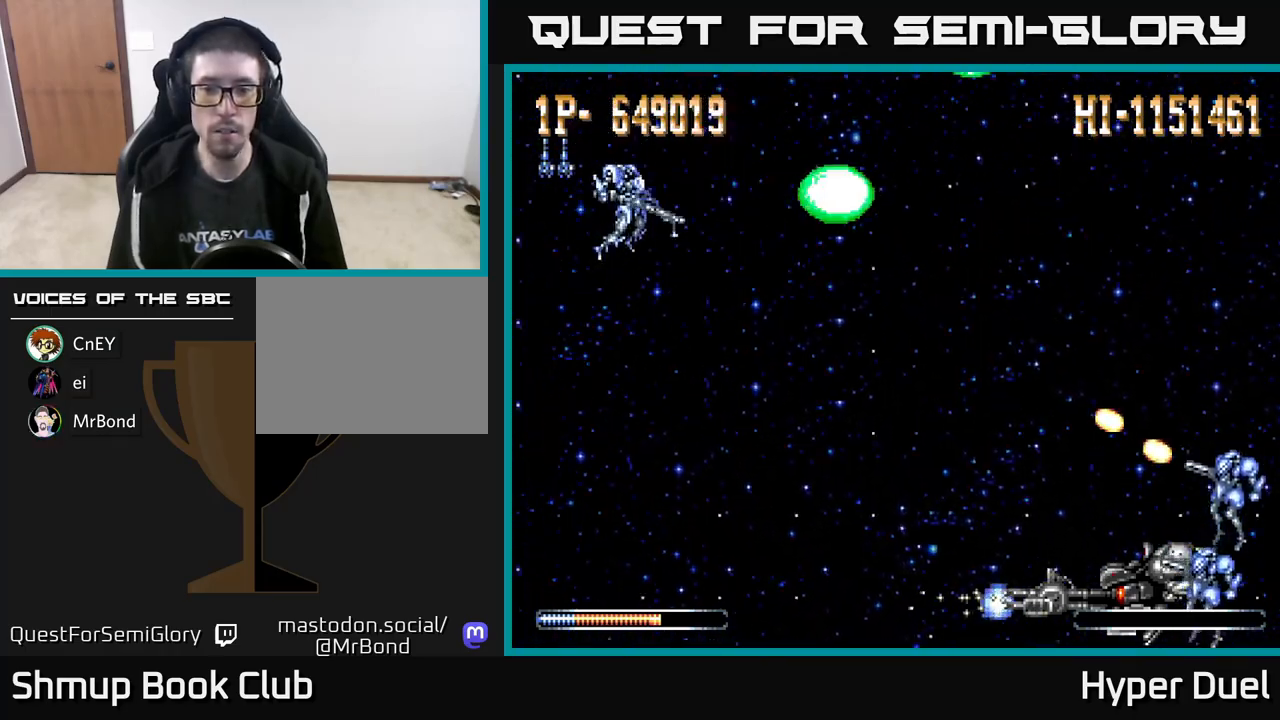
{"buttons": ["X"], "right_stick": "center", "events": [[233, "DPAD_DOWN", "up"]]}
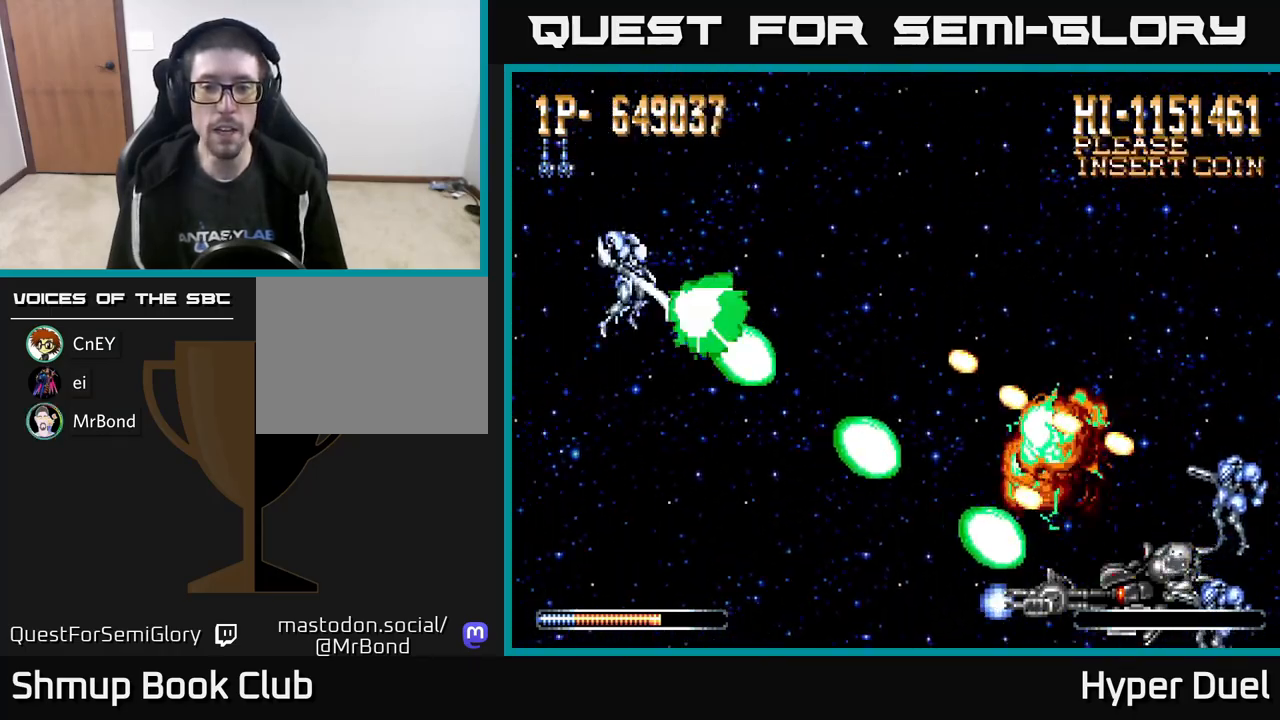
{"buttons": ["X"], "right_stick": "center", "events": []}
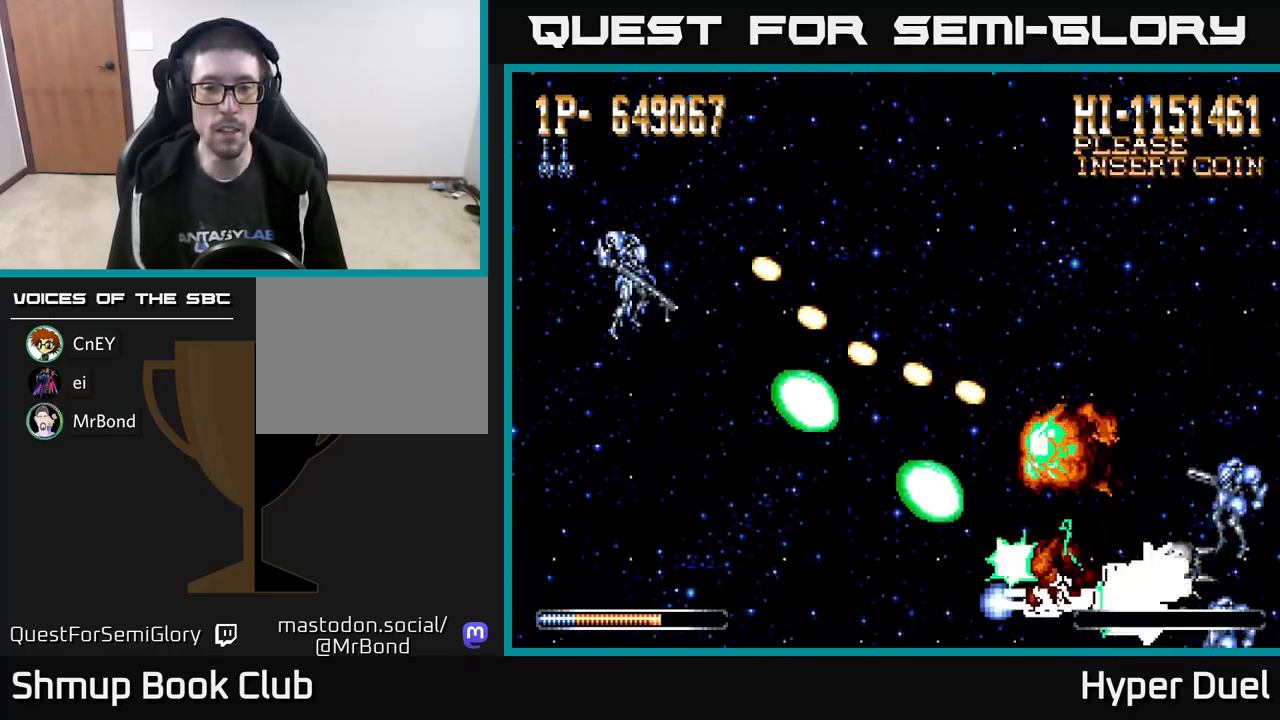
{"buttons": ["X", "DPAD_LEFT"], "right_stick": "center", "events": [[383, "DPAD_LEFT", "down"]]}
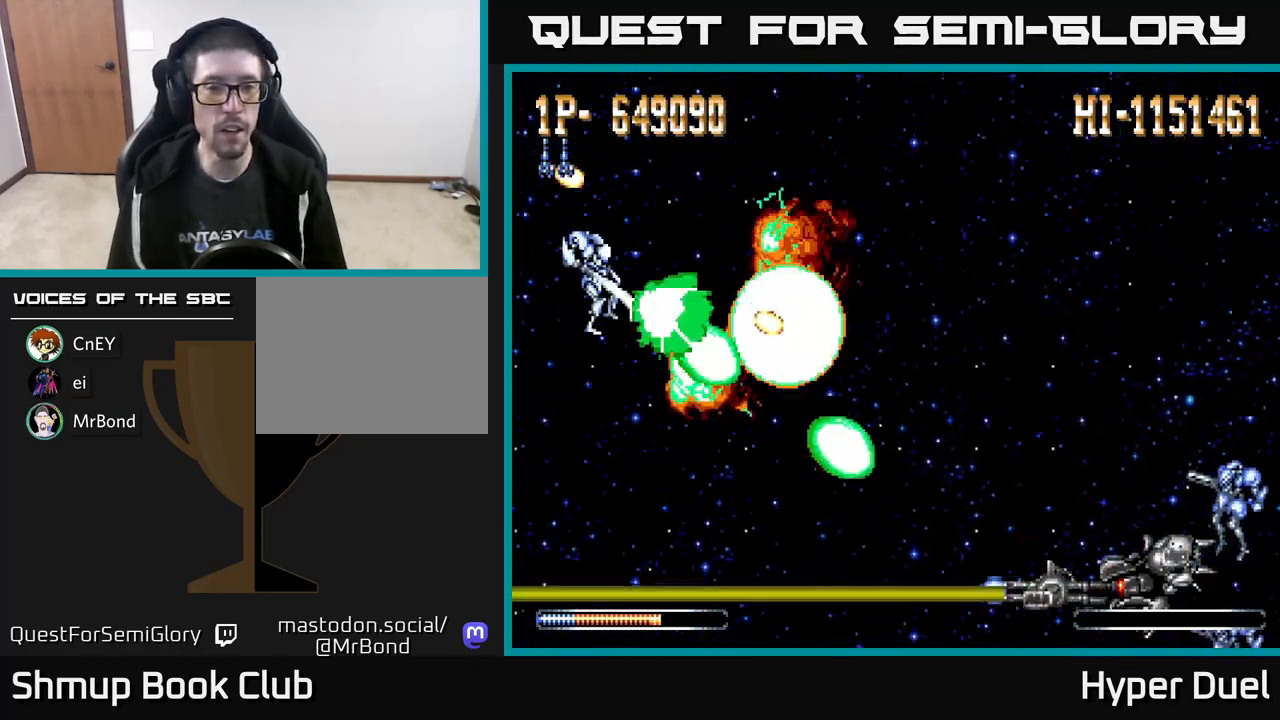
{"buttons": ["X", "DPAD_RIGHT"], "right_stick": "center", "events": [[17, "DPAD_LEFT", "up"], [350, "DPAD_RIGHT", "down"]]}
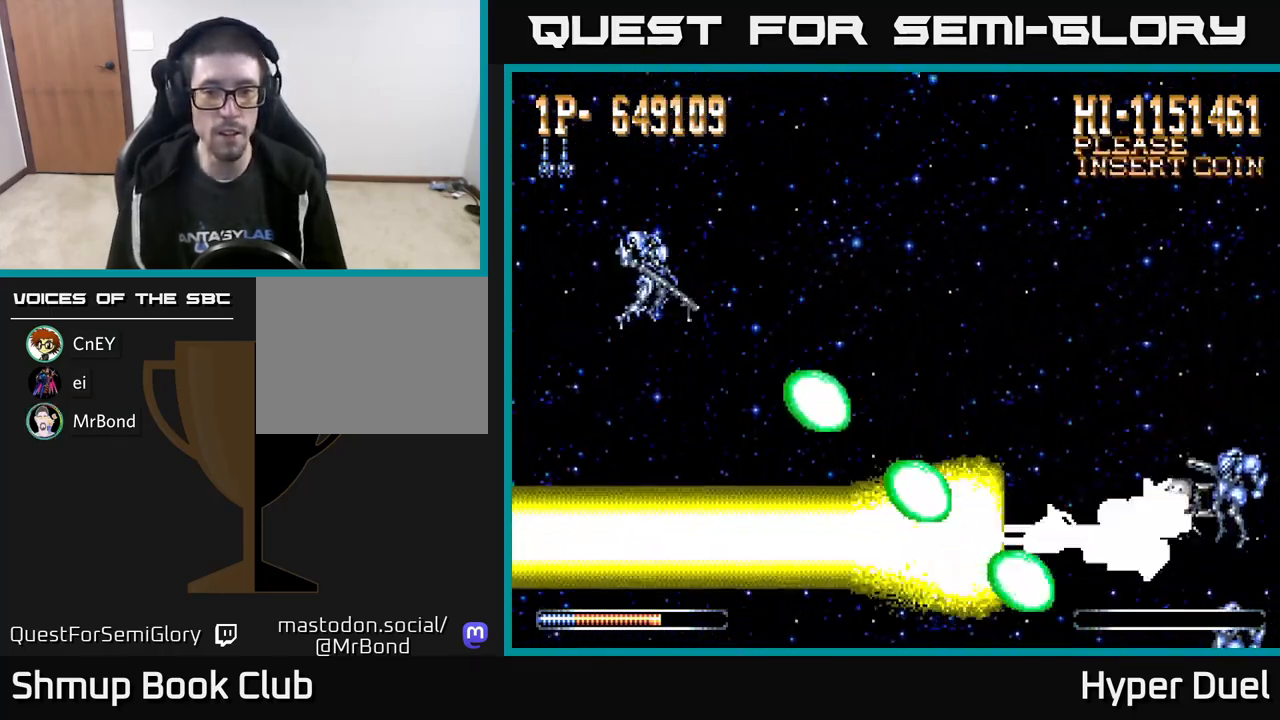
{"buttons": ["X", "DPAD_RIGHT"], "right_stick": "center", "events": []}
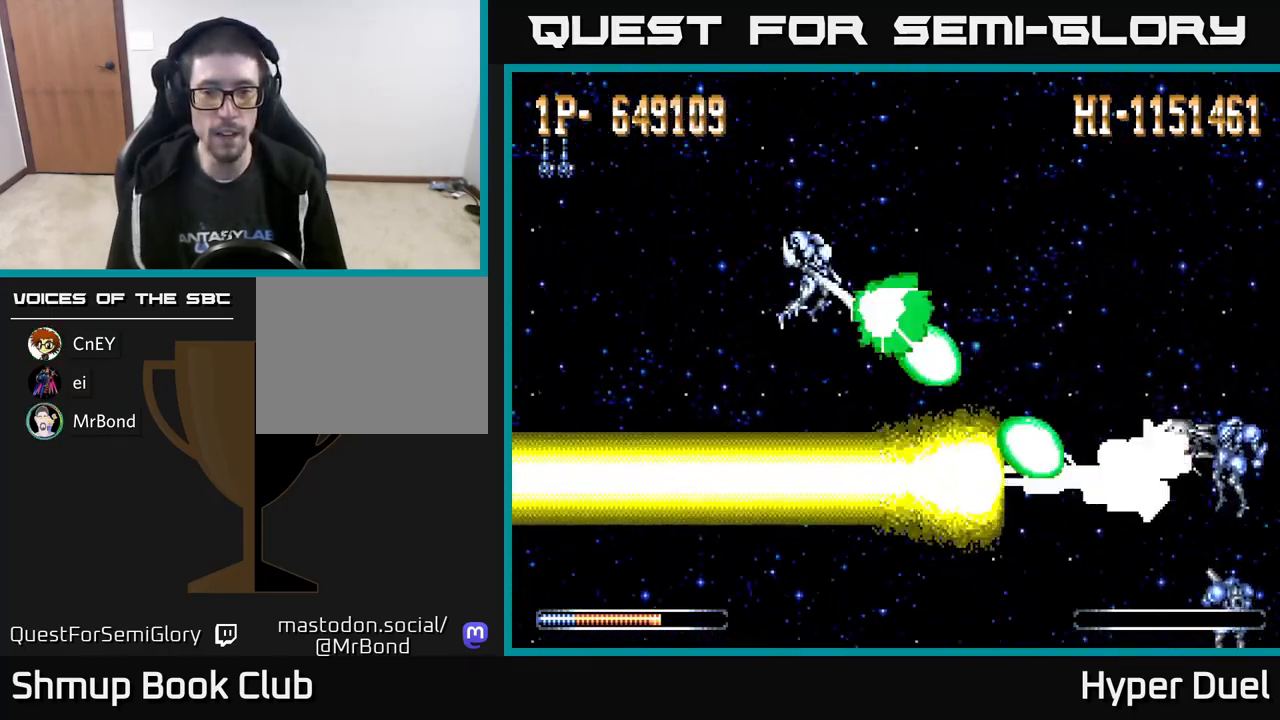
{"buttons": ["X"], "right_stick": "center", "events": [[133, "DPAD_RIGHT", "up"], [333, "DPAD_UP", "down"], [417, "DPAD_UP", "up"]]}
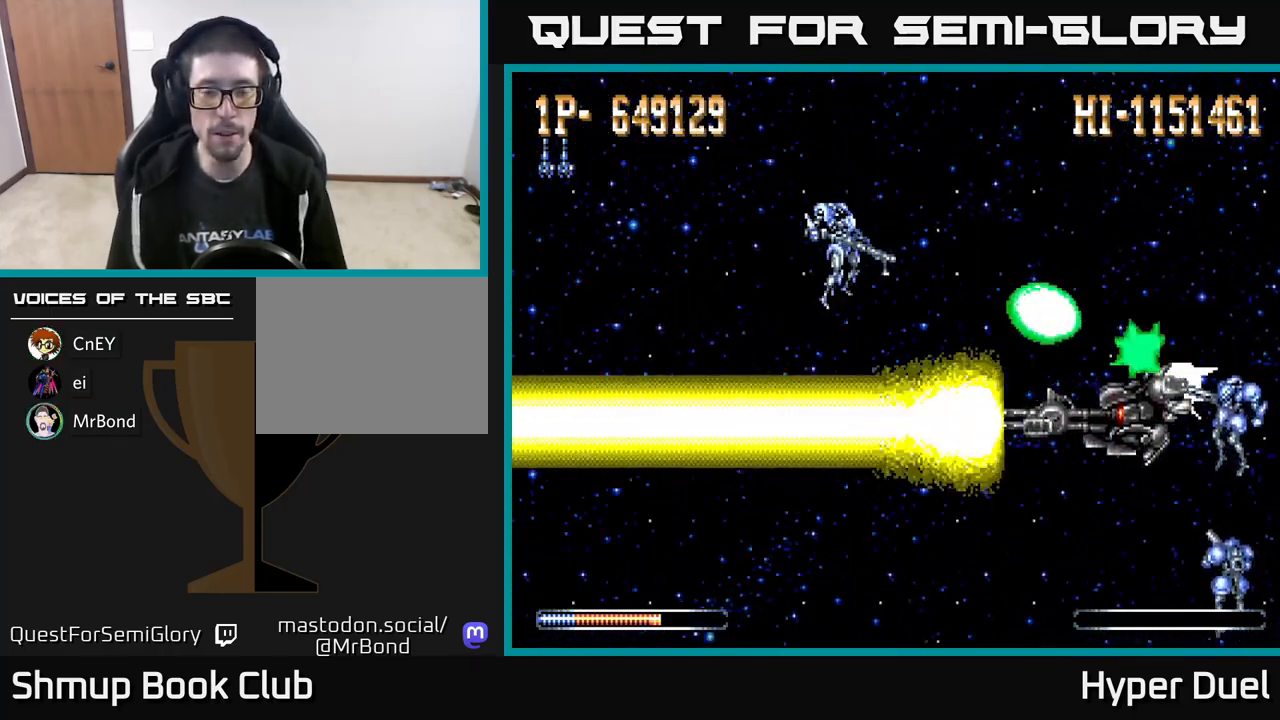
{"buttons": ["X"], "right_stick": "center", "events": []}
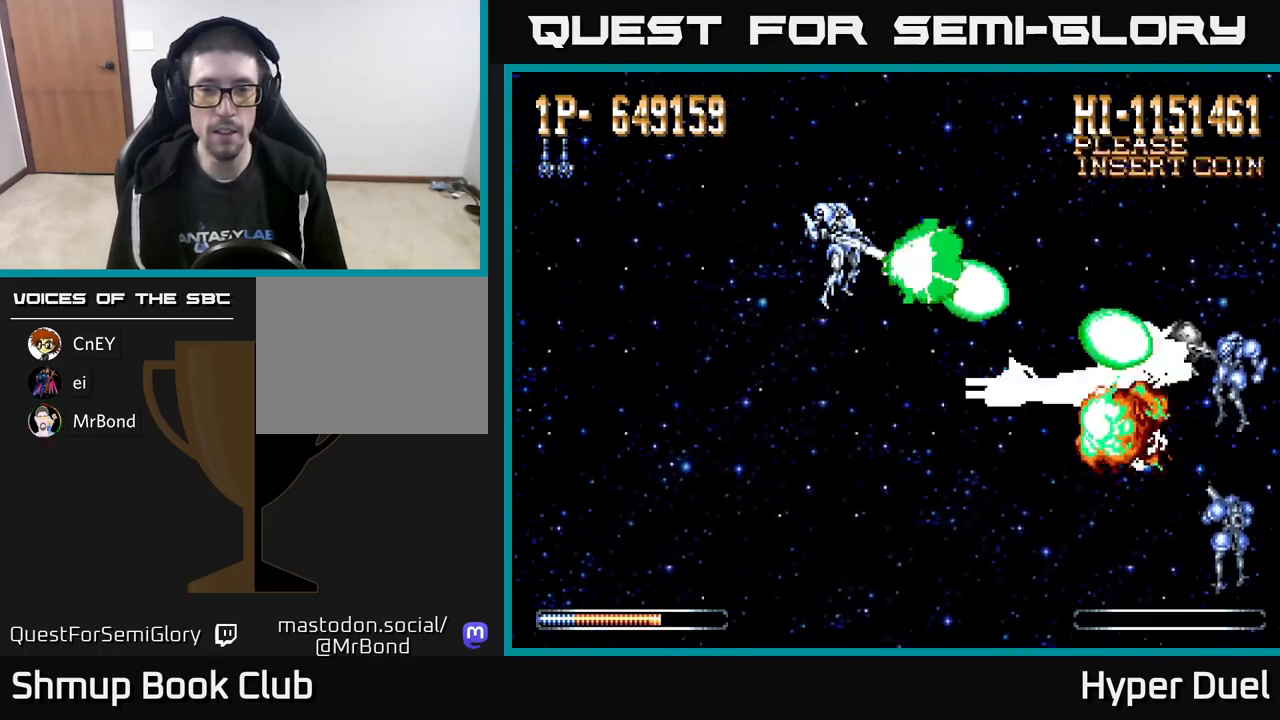
{"buttons": ["X", "DPAD_LEFT"], "right_stick": "center", "events": [[217, "DPAD_LEFT", "down"]]}
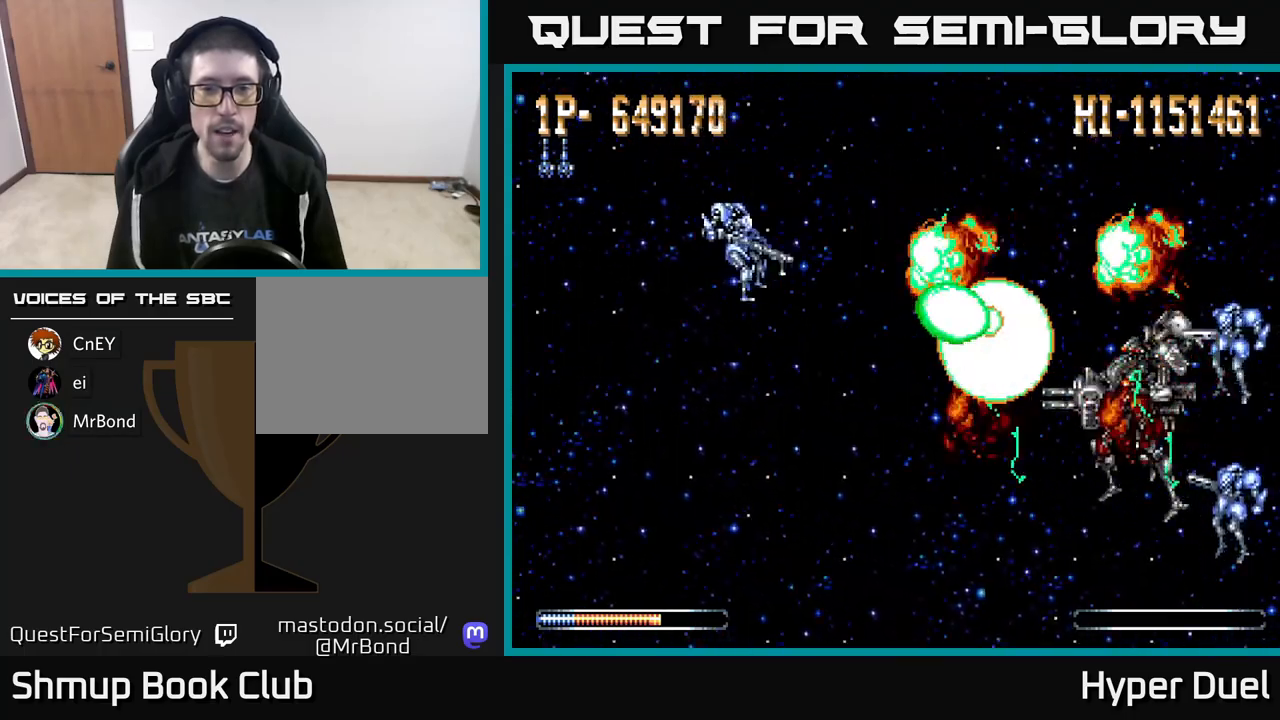
{"buttons": ["X"], "right_stick": "center", "events": [[367, "DPAD_LEFT", "up"]]}
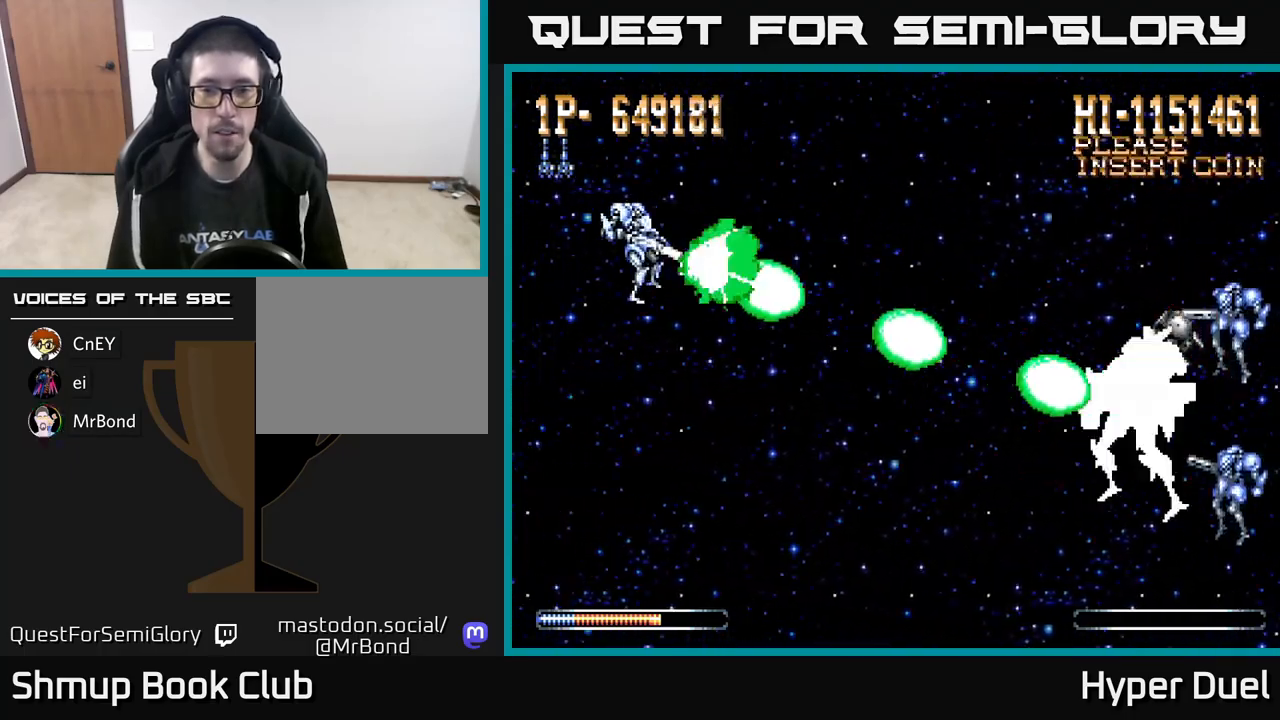
{"buttons": ["X"], "right_stick": "center", "events": []}
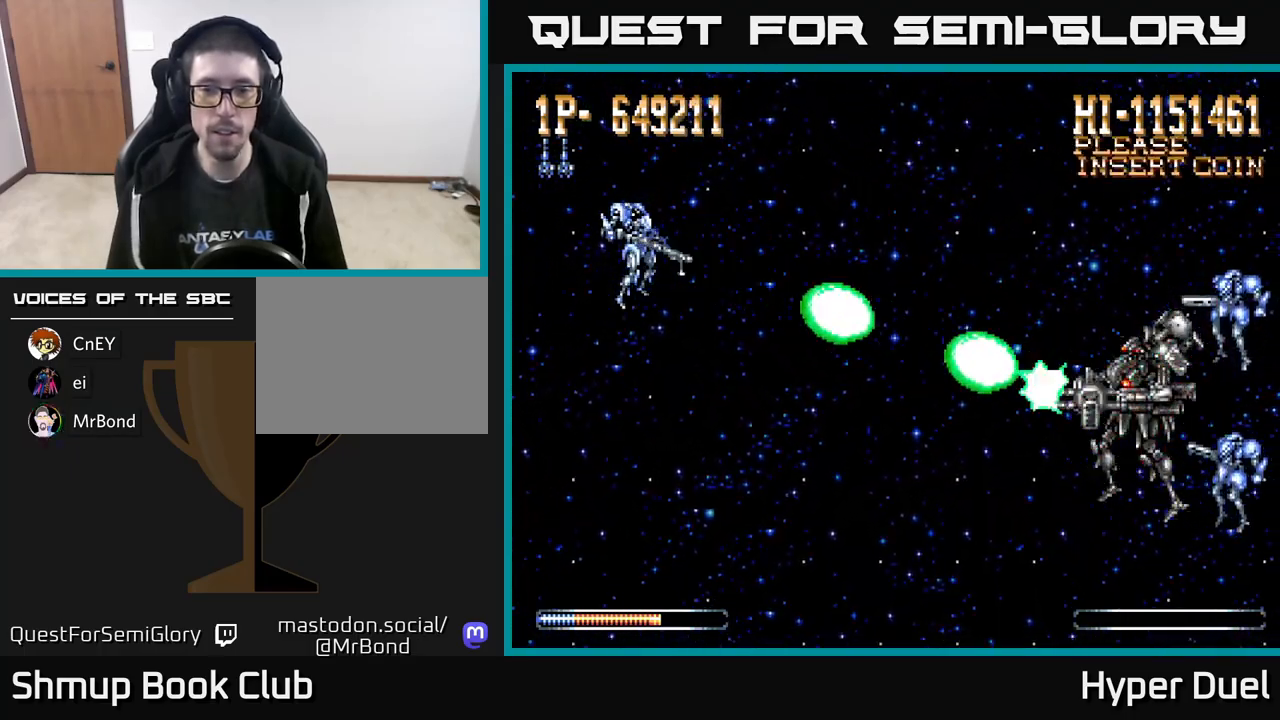
{"buttons": ["X"], "right_stick": "center", "events": []}
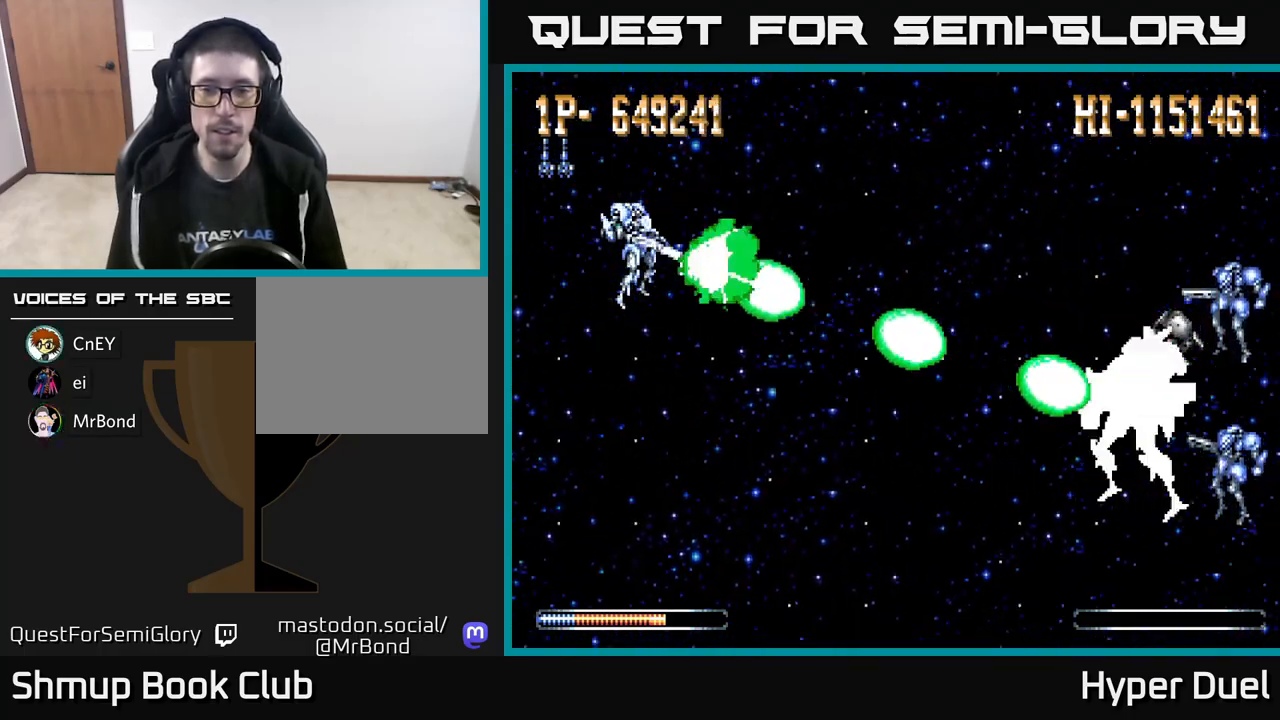
{"buttons": ["X"], "right_stick": "center", "events": []}
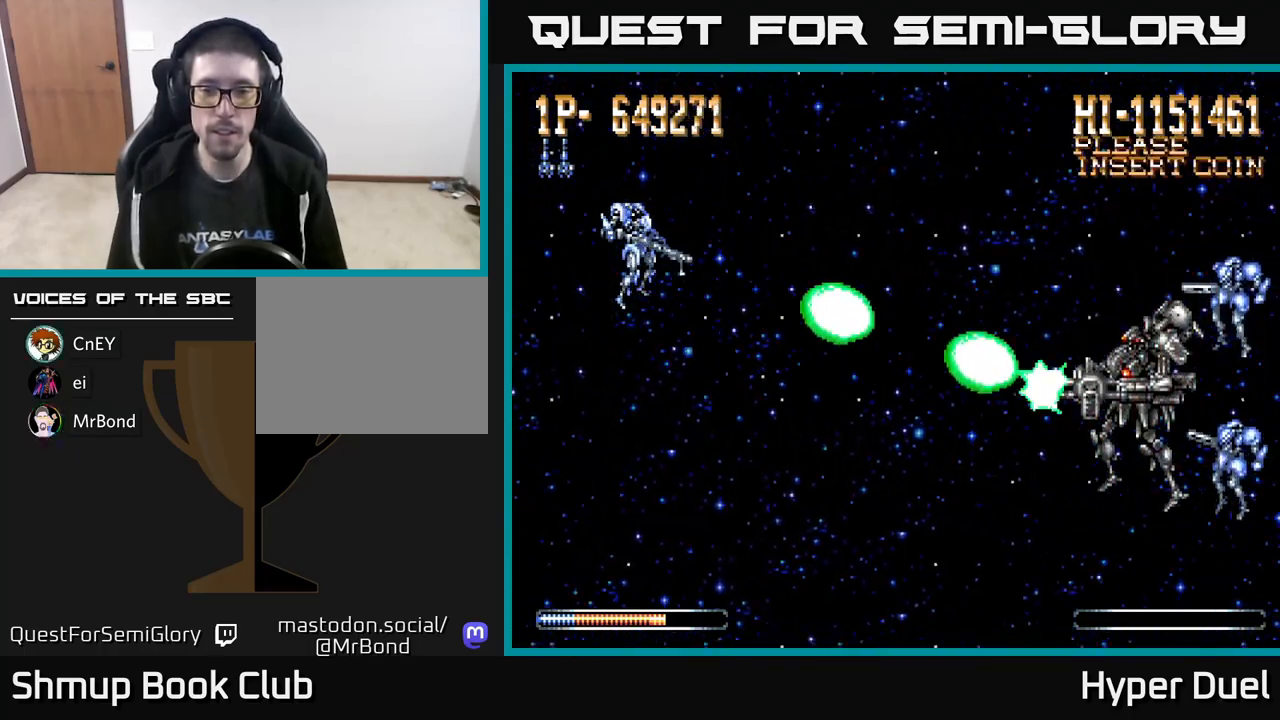
{"buttons": ["X"], "right_stick": "center", "events": []}
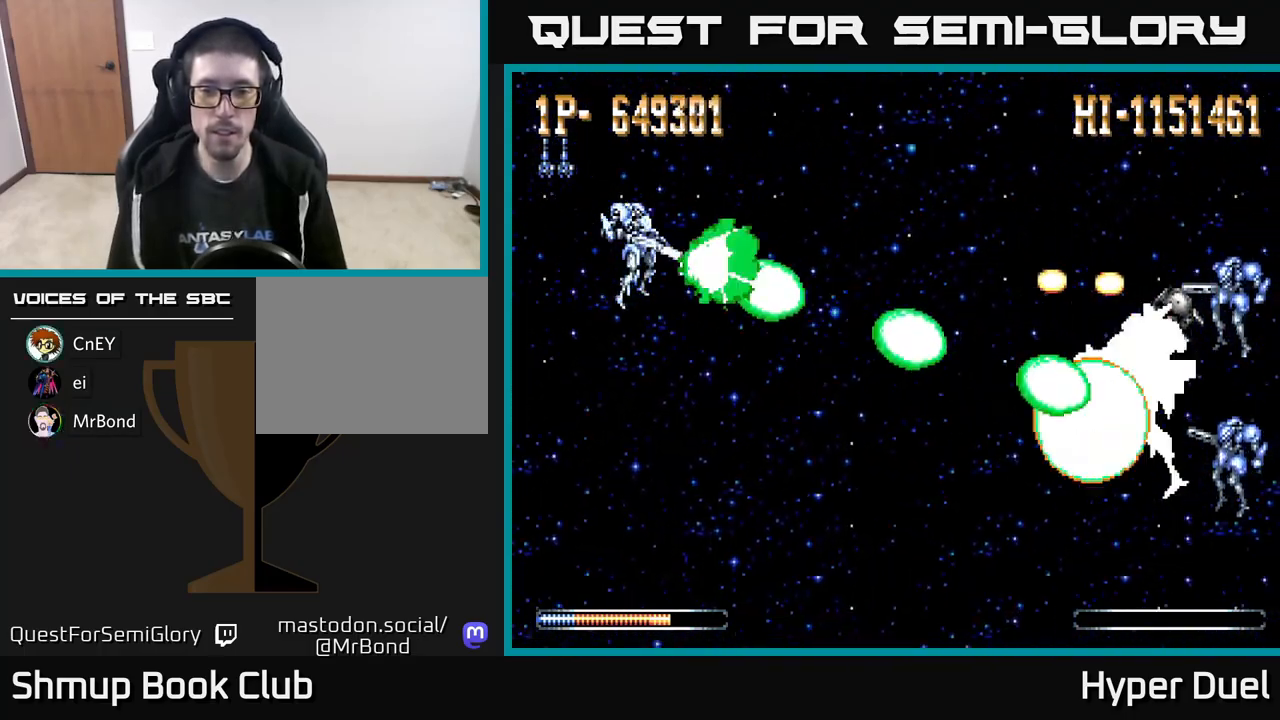
{"buttons": ["X"], "right_stick": "center", "events": [[450, "DPAD_UP", "down"], [500, "DPAD_UP", "up"]]}
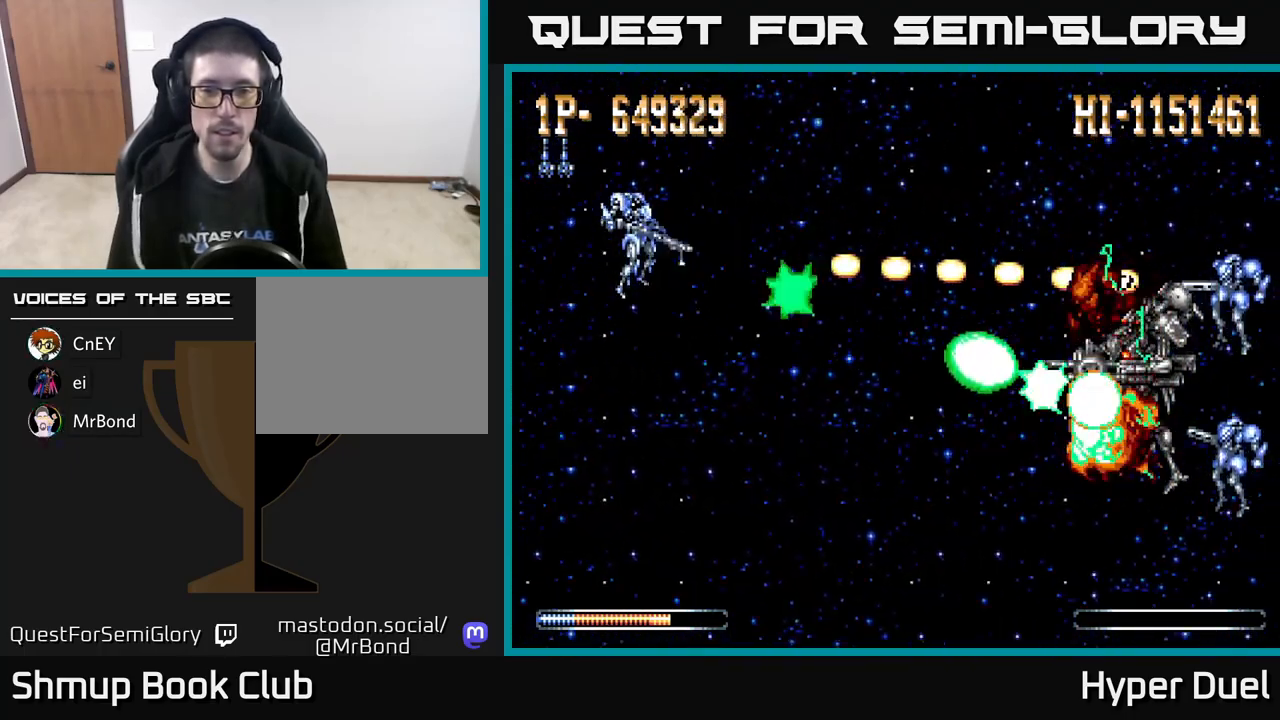
{"buttons": ["X"], "right_stick": "center", "events": []}
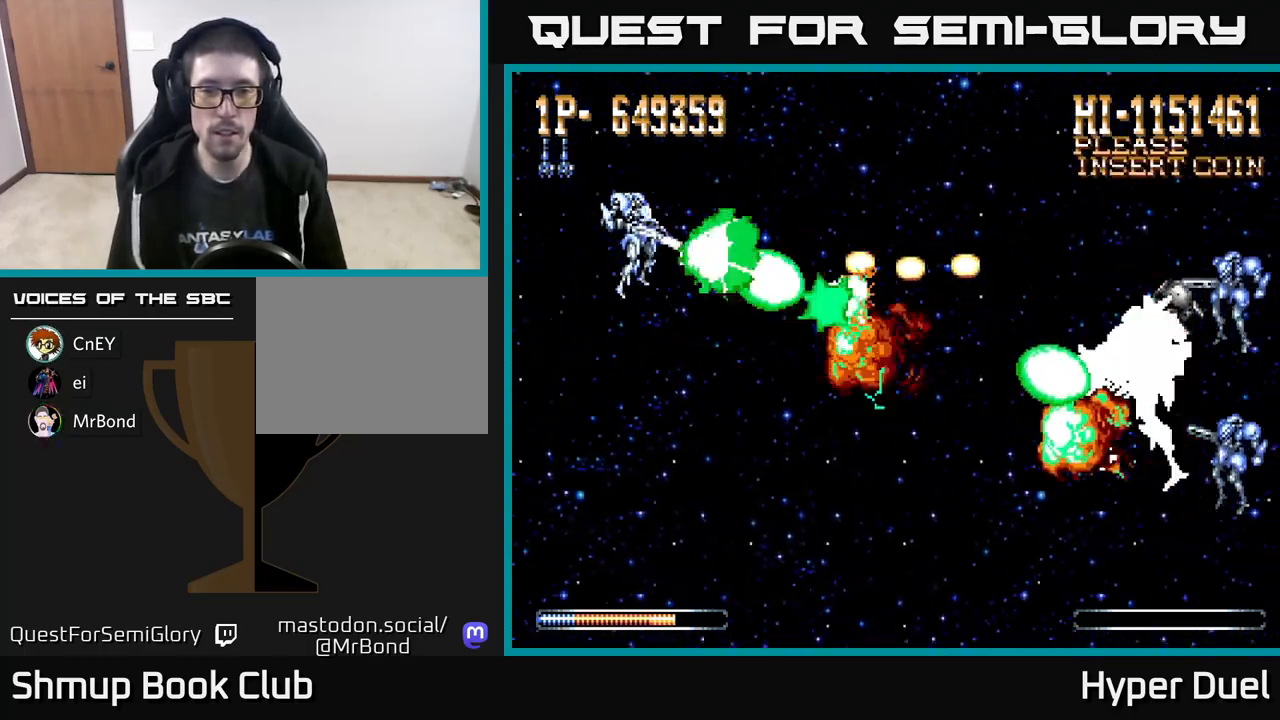
{"buttons": ["X"], "right_stick": "center", "events": []}
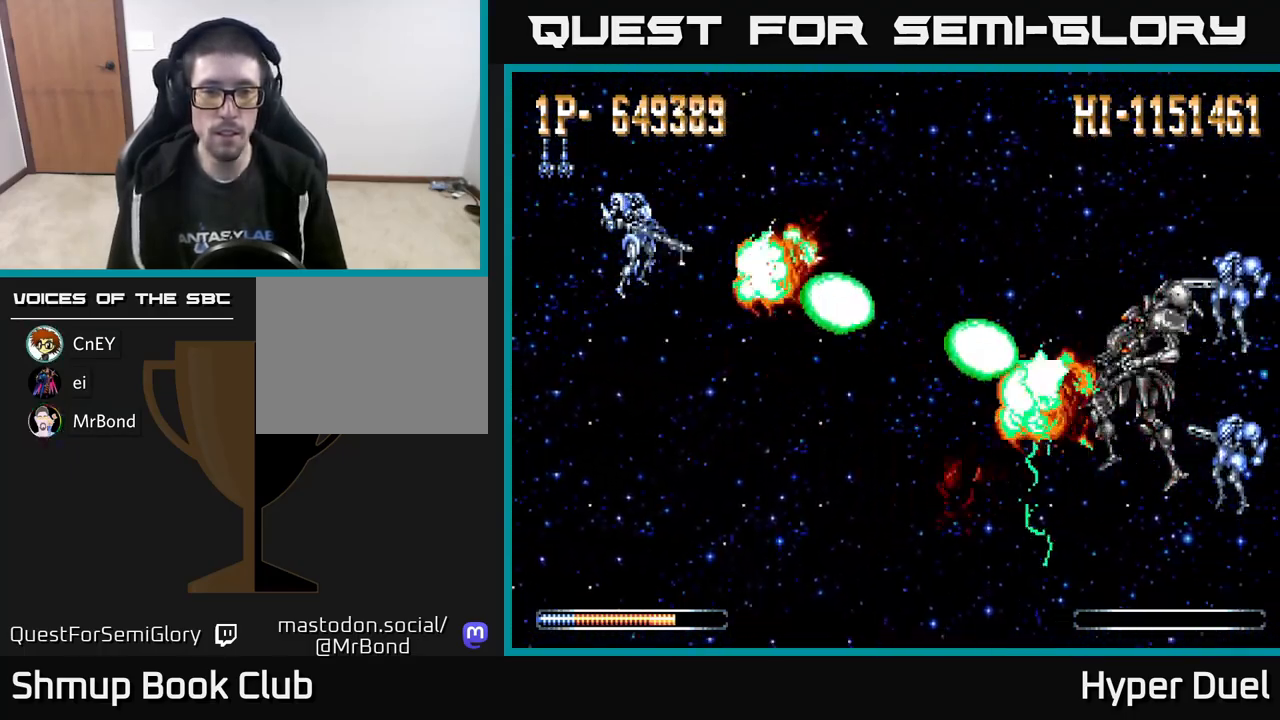
{"buttons": ["X"], "right_stick": "center", "events": []}
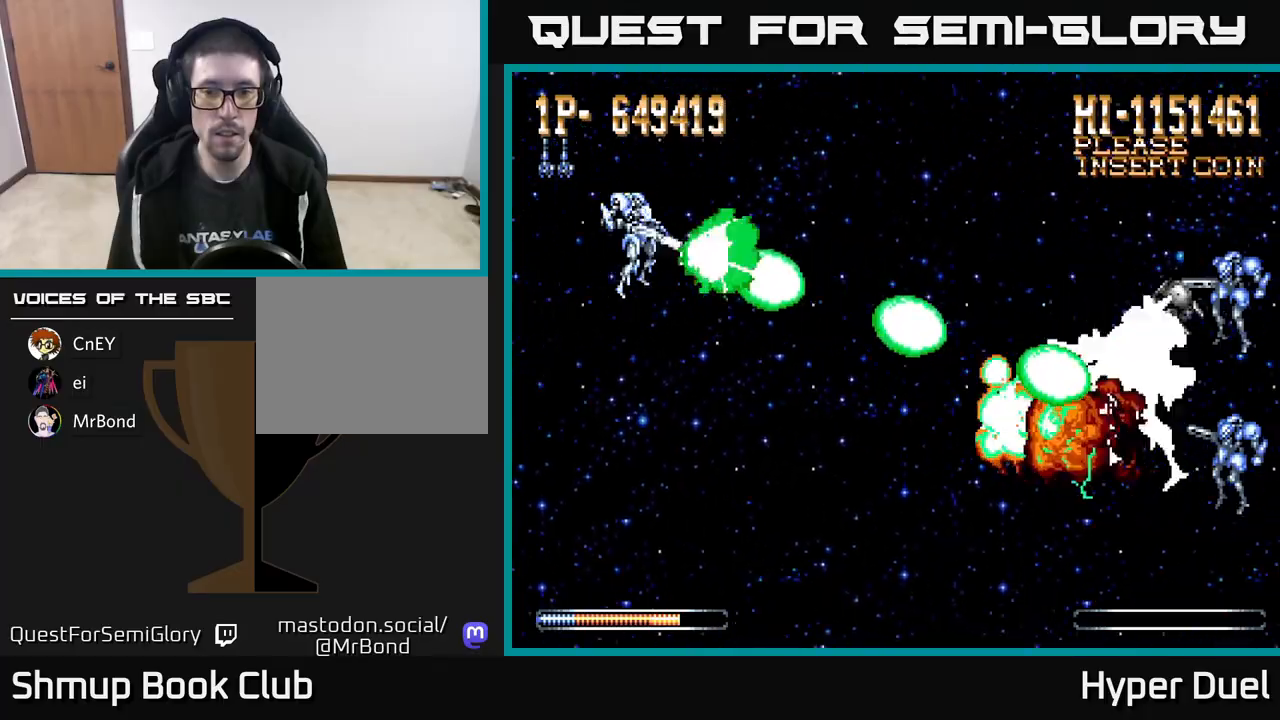
{"buttons": ["X"], "right_stick": "center", "events": []}
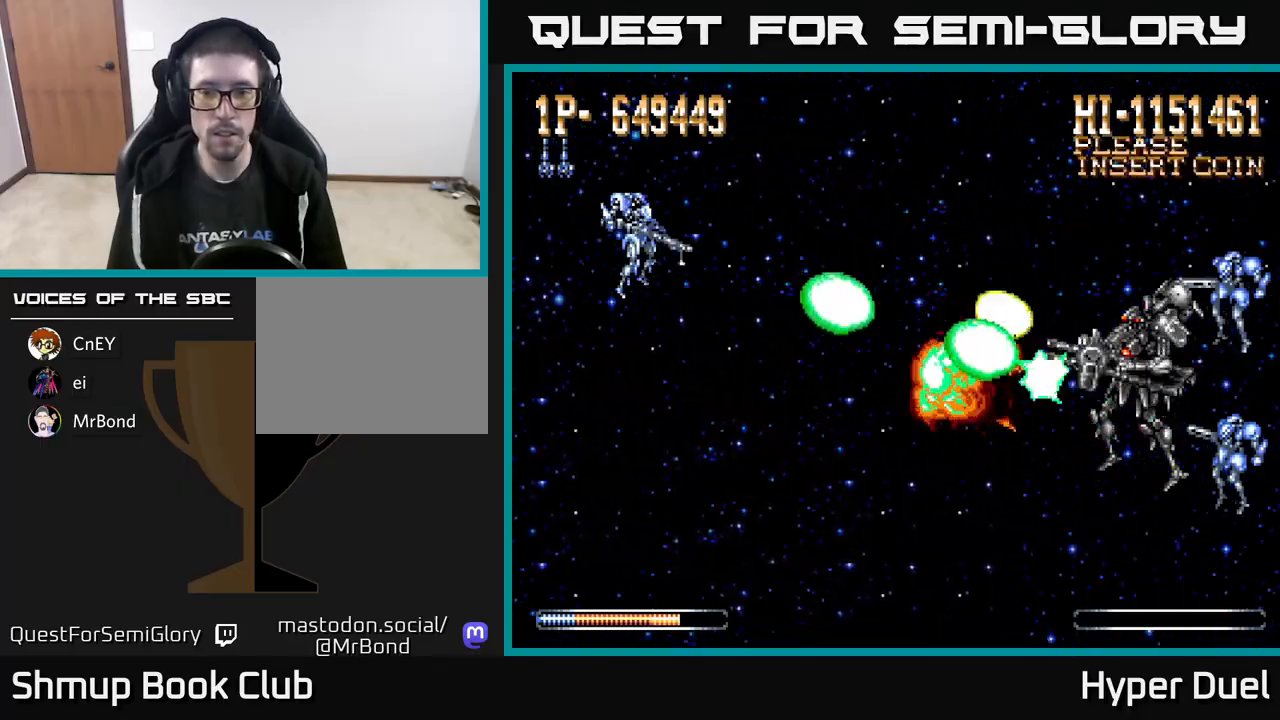
{"buttons": ["X"], "right_stick": "center", "events": []}
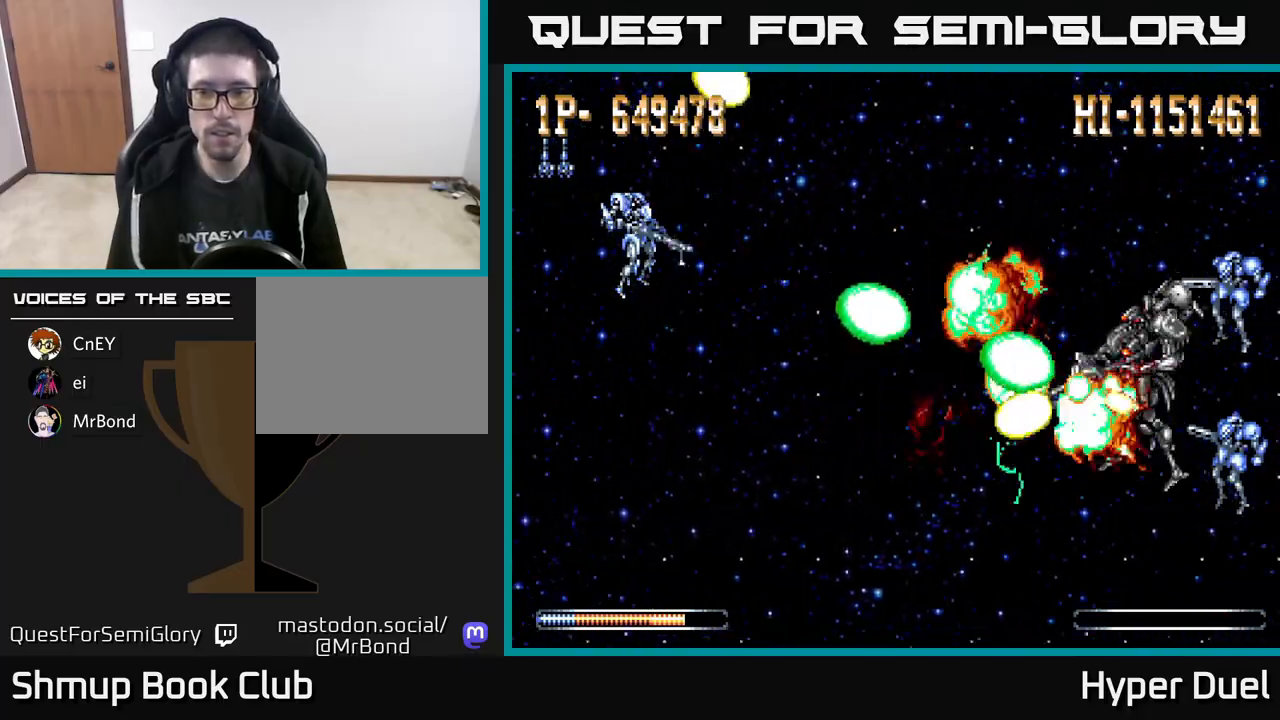
{"buttons": ["X"], "right_stick": "center", "events": []}
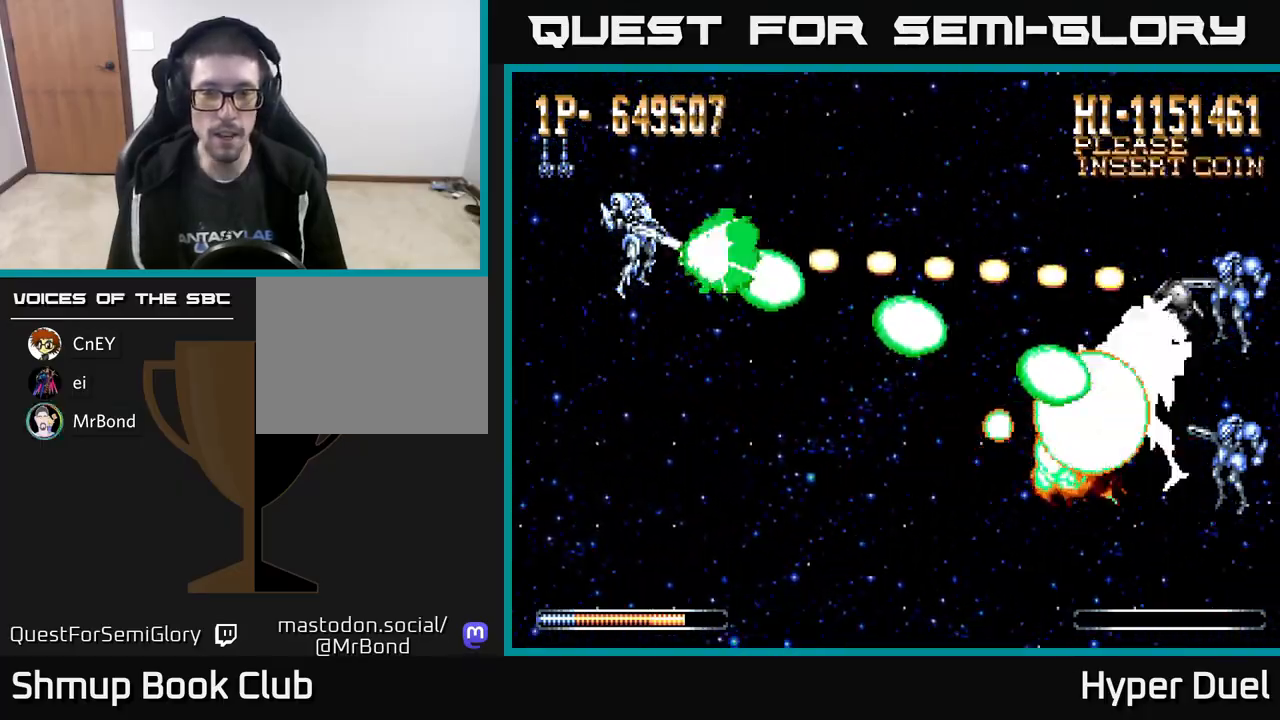
{"buttons": ["X"], "right_stick": "center", "events": []}
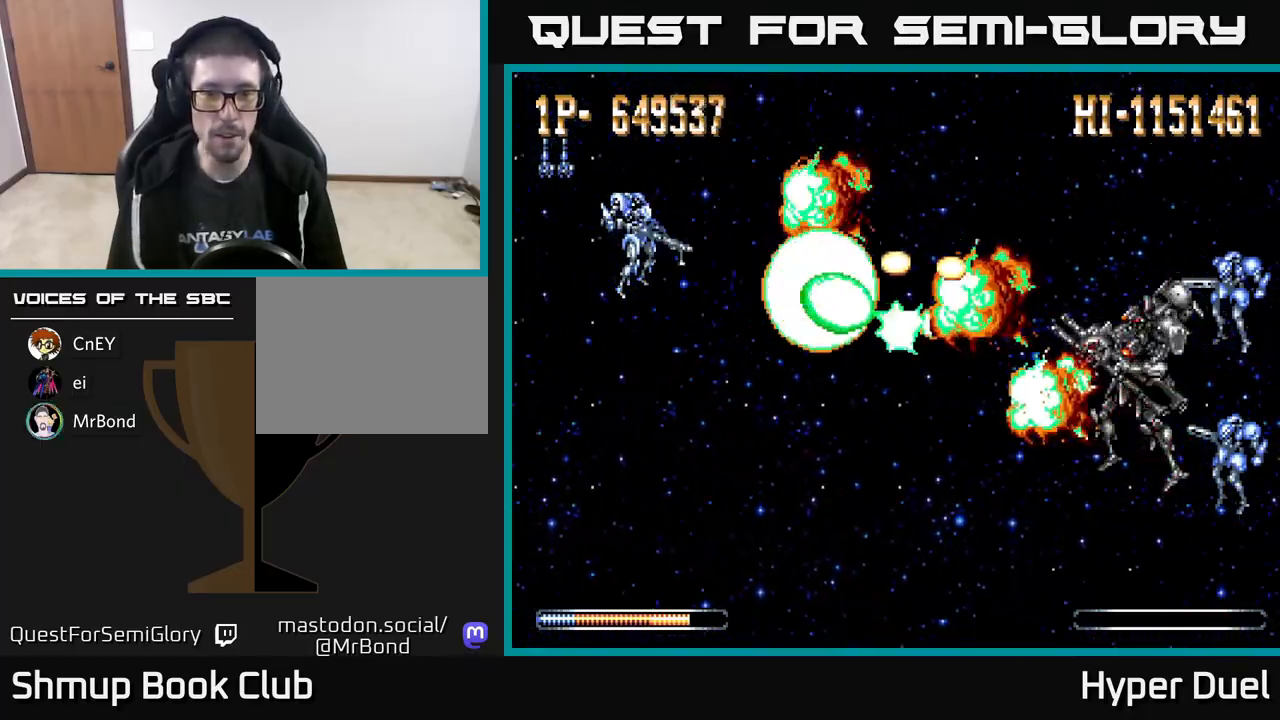
{"buttons": ["X"], "right_stick": "center", "events": []}
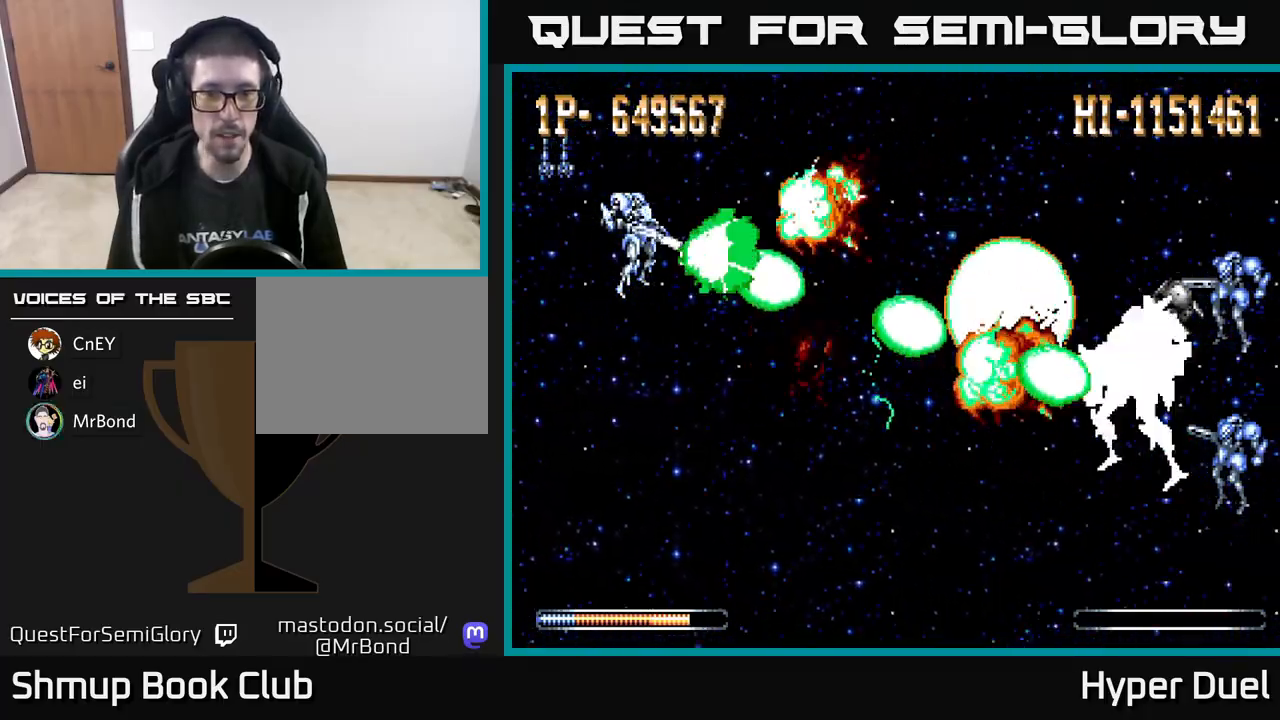
{"buttons": ["X"], "right_stick": "center", "events": []}
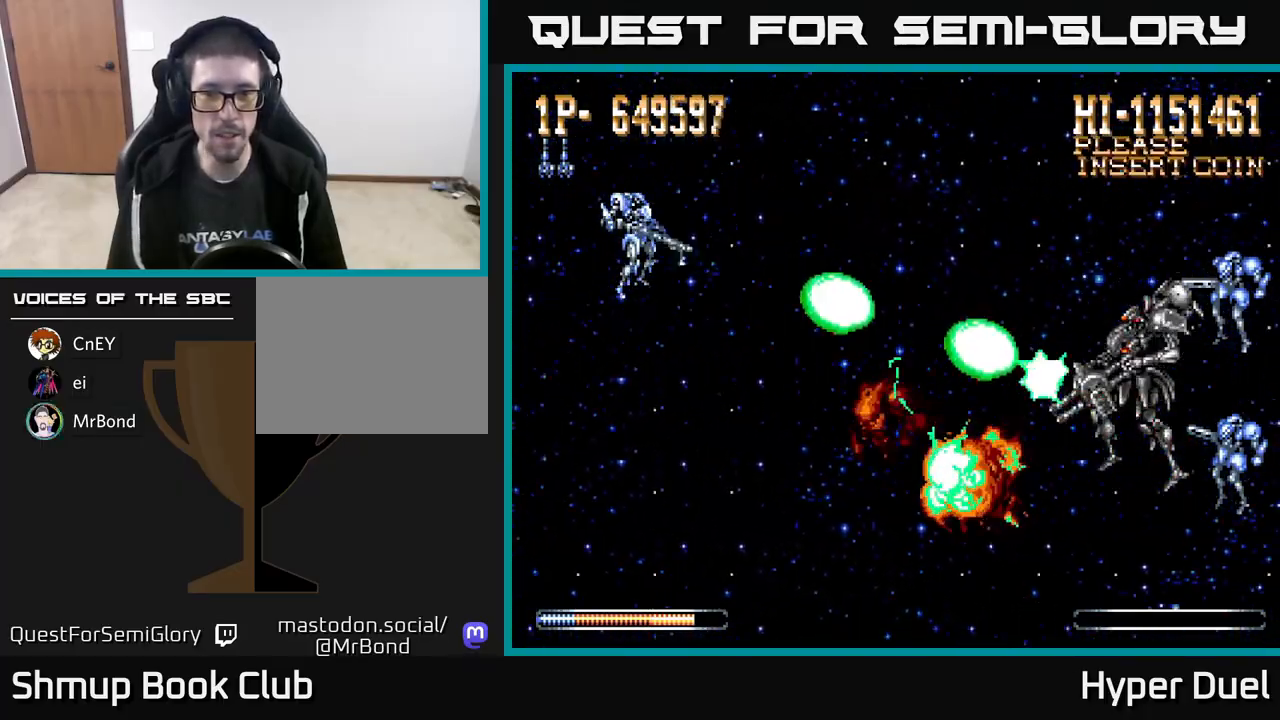
{"buttons": ["X"], "right_stick": "center", "events": []}
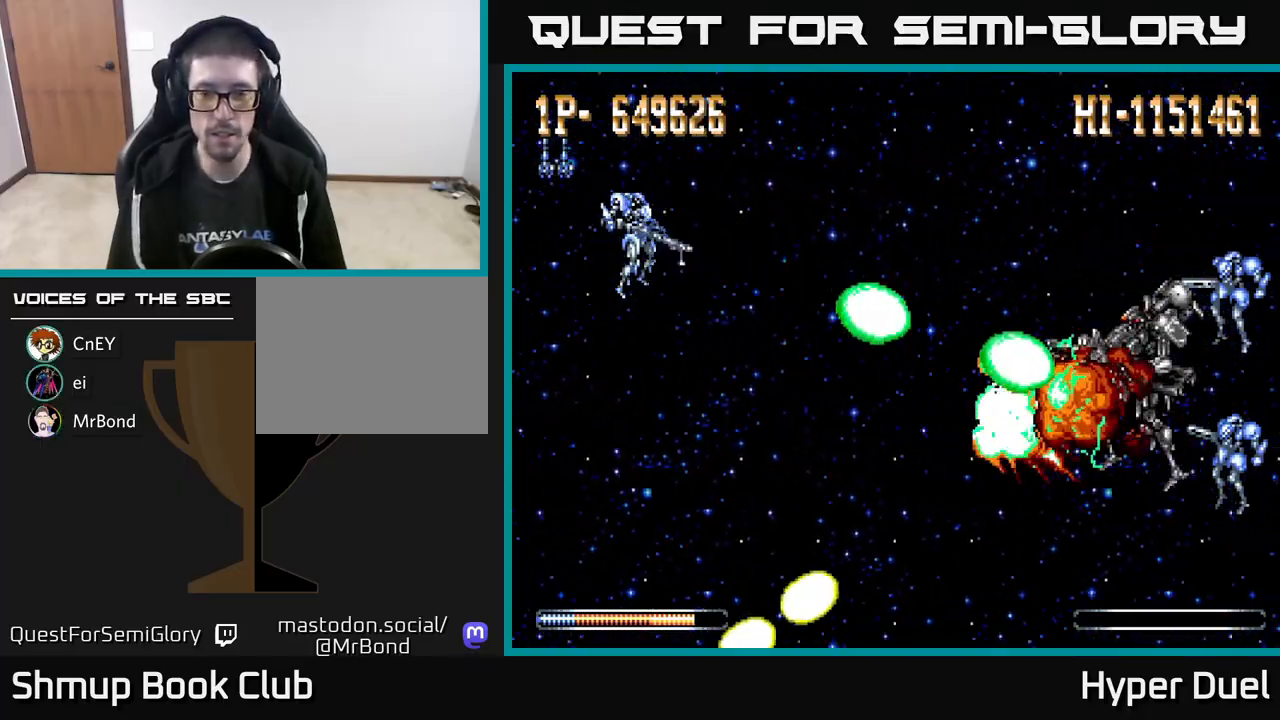
{"buttons": ["X"], "right_stick": "center", "events": []}